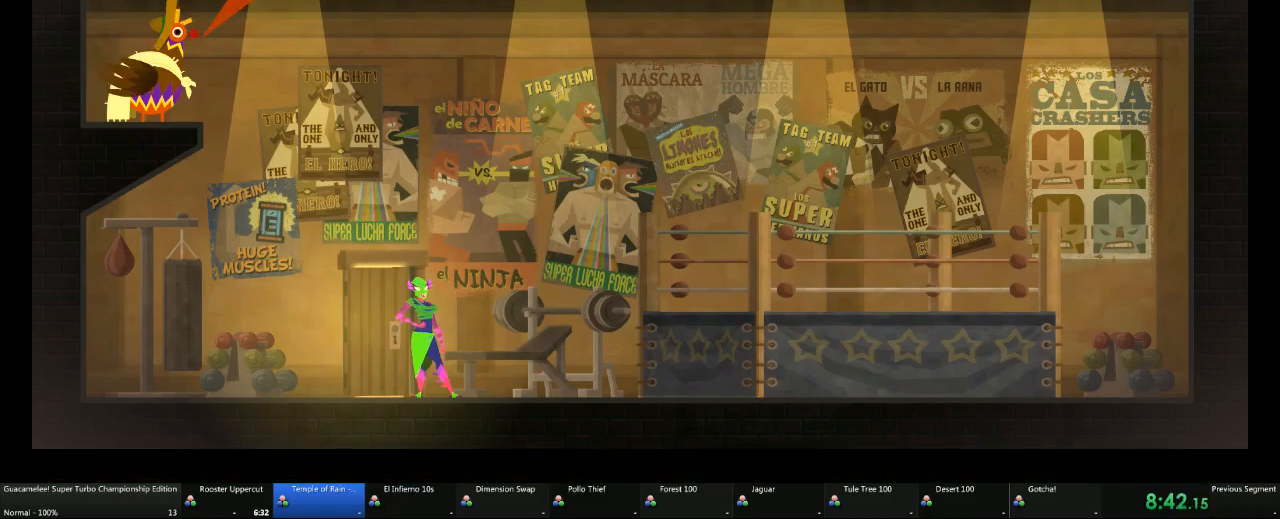
Gameplay with a controller (Xbox layout); each line is a JSON object with the inputs held at the frame after it (dt_ms = milliseconds from this image to that frame). "events" lists button and stick changes between this image and that frame as [ms after this image, input, new state], when the widget could be followed in between. Not read: L2 L3 R3 X.
{"dt_ms": 500, "buttons": ["A"], "left_stick": "center", "right_stick": "center", "events": [[500, "A", "down"]]}
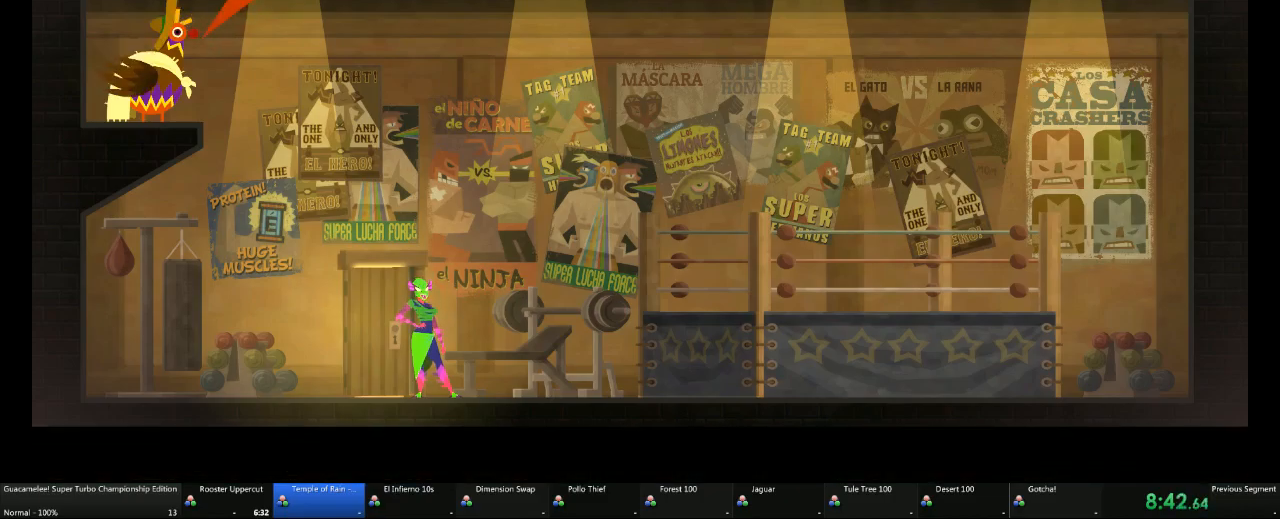
{"dt_ms": 500, "buttons": [], "left_stick": "center", "right_stick": "center", "events": [[133, "A", "up"]]}
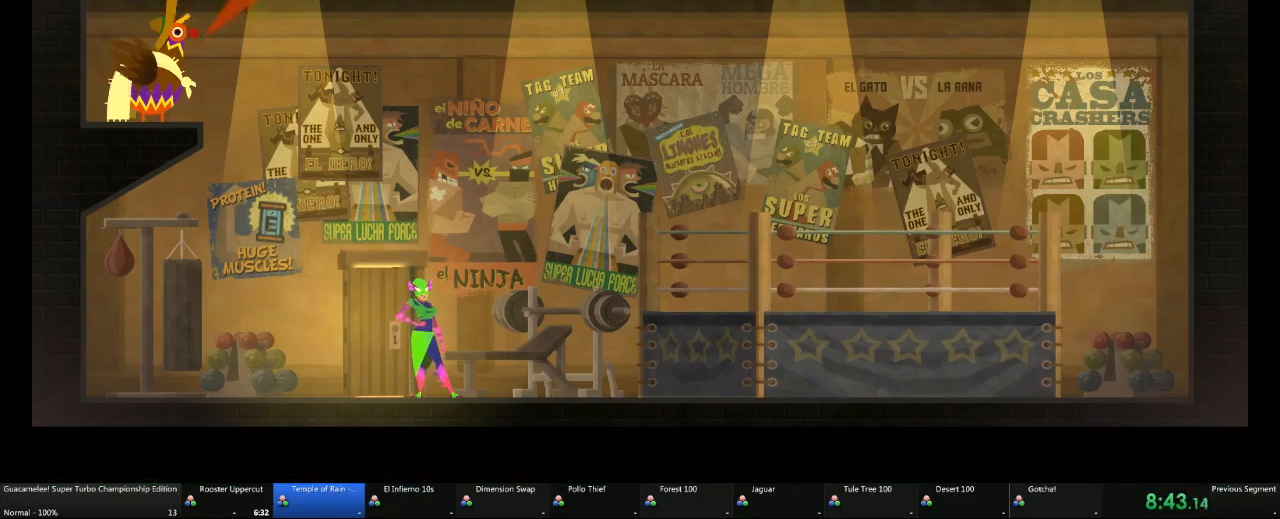
{"dt_ms": 500, "buttons": [], "left_stick": "center", "right_stick": "center", "events": []}
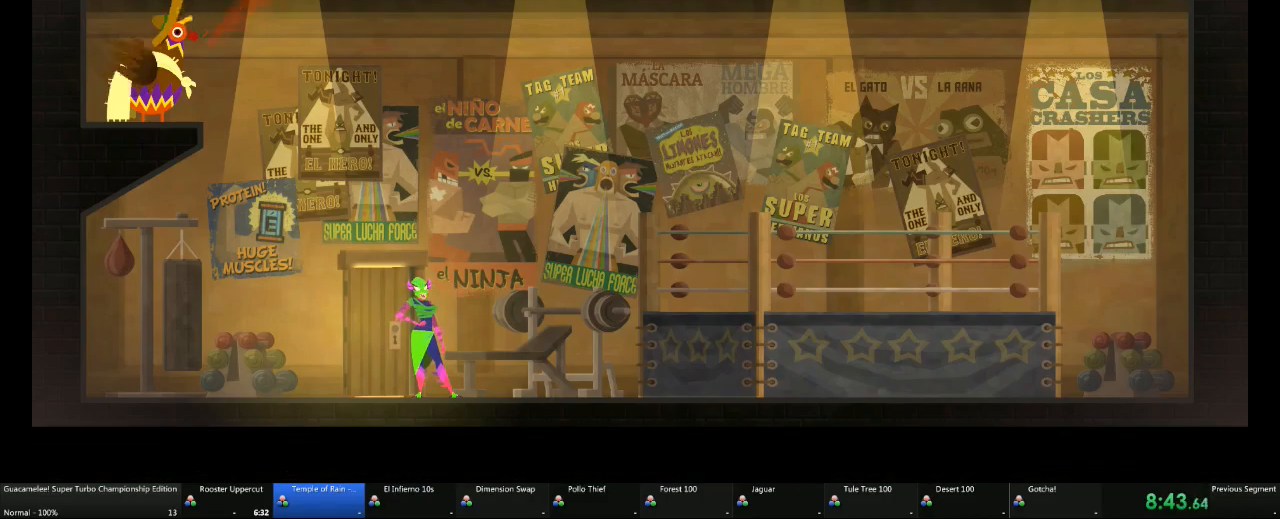
{"dt_ms": 500, "buttons": [], "left_stick": "center", "right_stick": "center", "events": []}
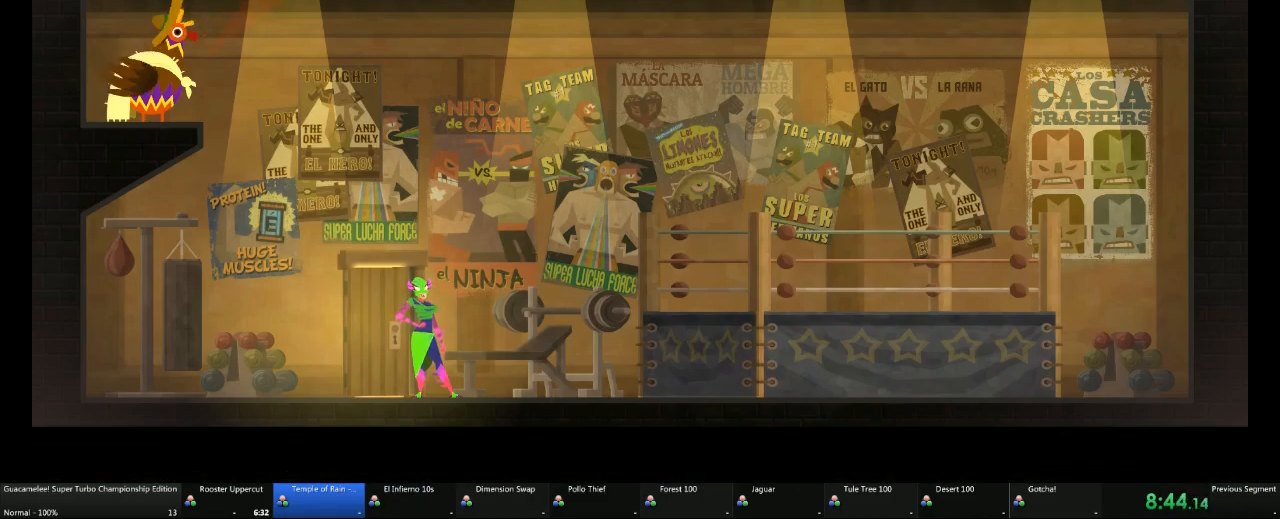
{"dt_ms": 500, "buttons": [], "left_stick": "center", "right_stick": "center", "events": [[250, "A", "down"], [367, "A", "up"]]}
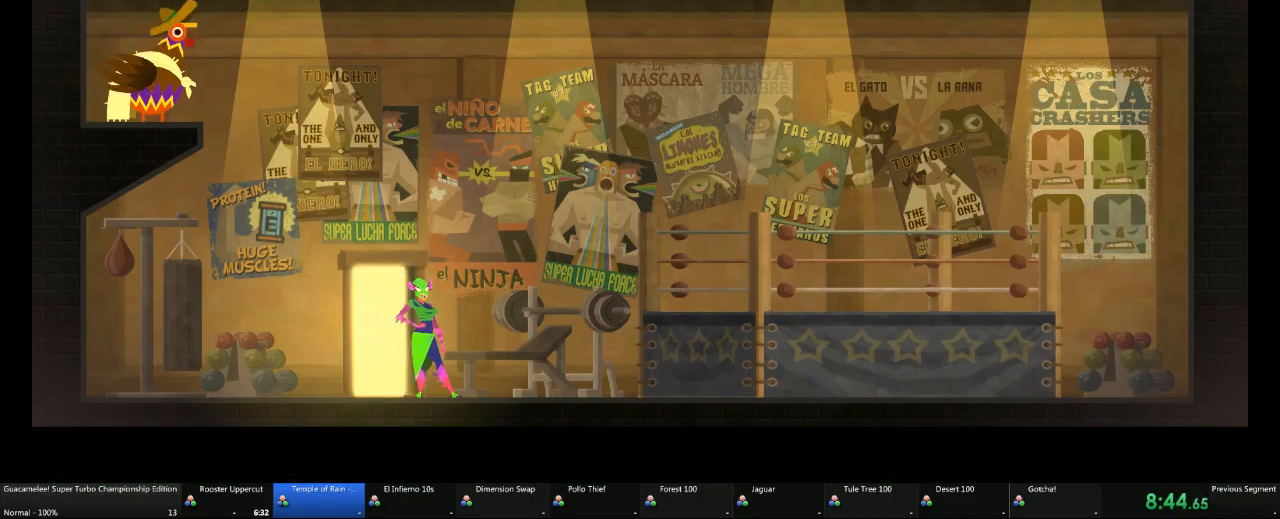
{"dt_ms": 500, "buttons": [], "left_stick": "left", "right_stick": "center", "events": [[50, "right_stick", "left"], [117, "left_stick", "up"], [117, "right_stick", "center"], [233, "left_stick", "center"], [350, "left_stick", "left"]]}
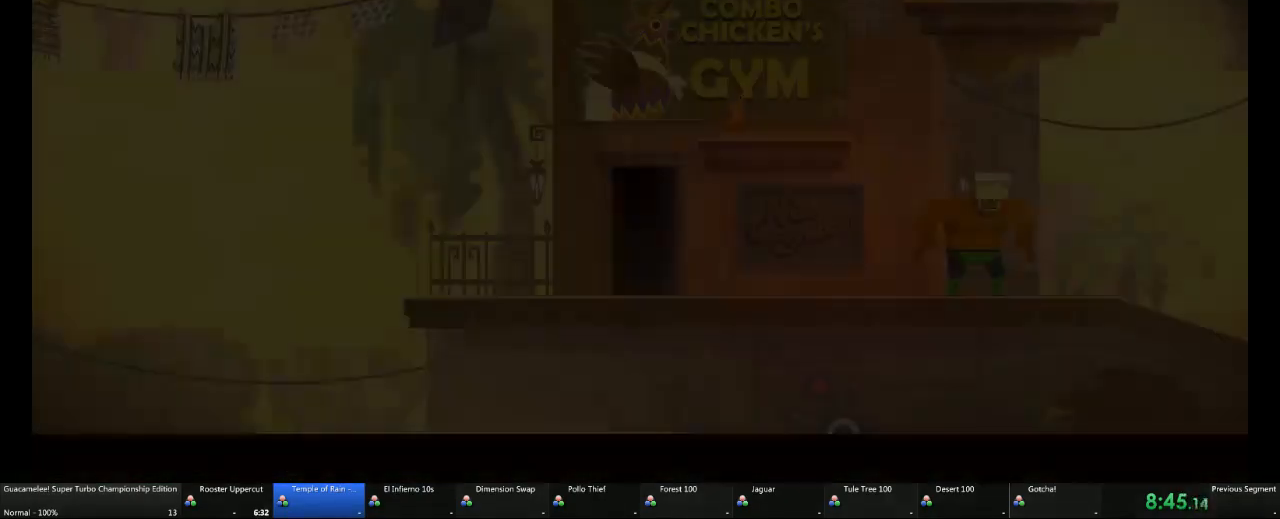
{"dt_ms": 500, "buttons": [], "left_stick": "left", "right_stick": "center", "events": []}
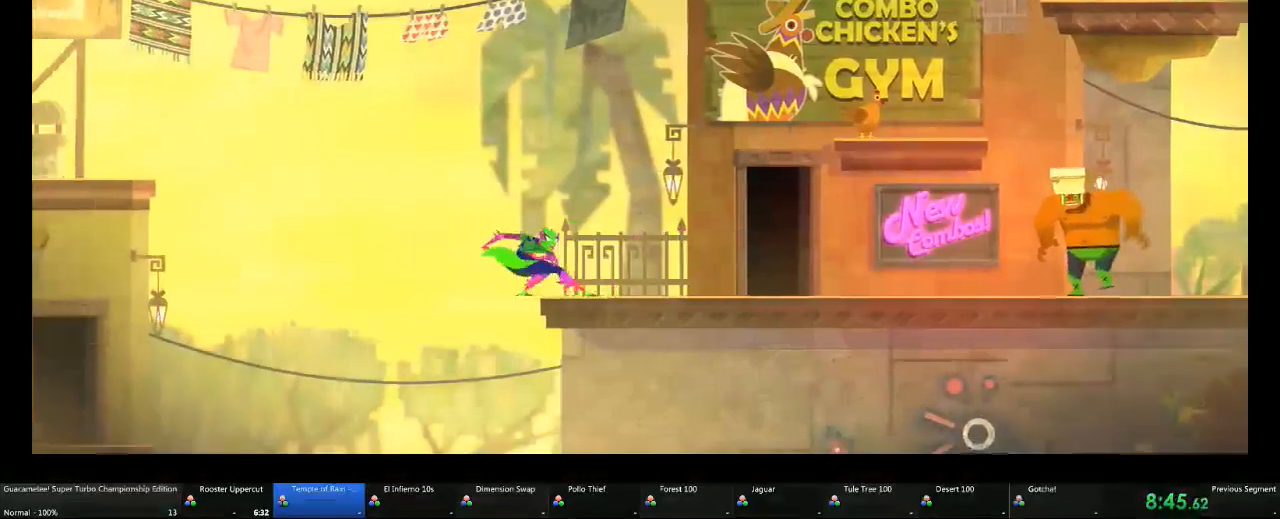
{"dt_ms": 500, "buttons": ["A"], "left_stick": "left", "right_stick": "center", "events": [[133, "A", "down"]]}
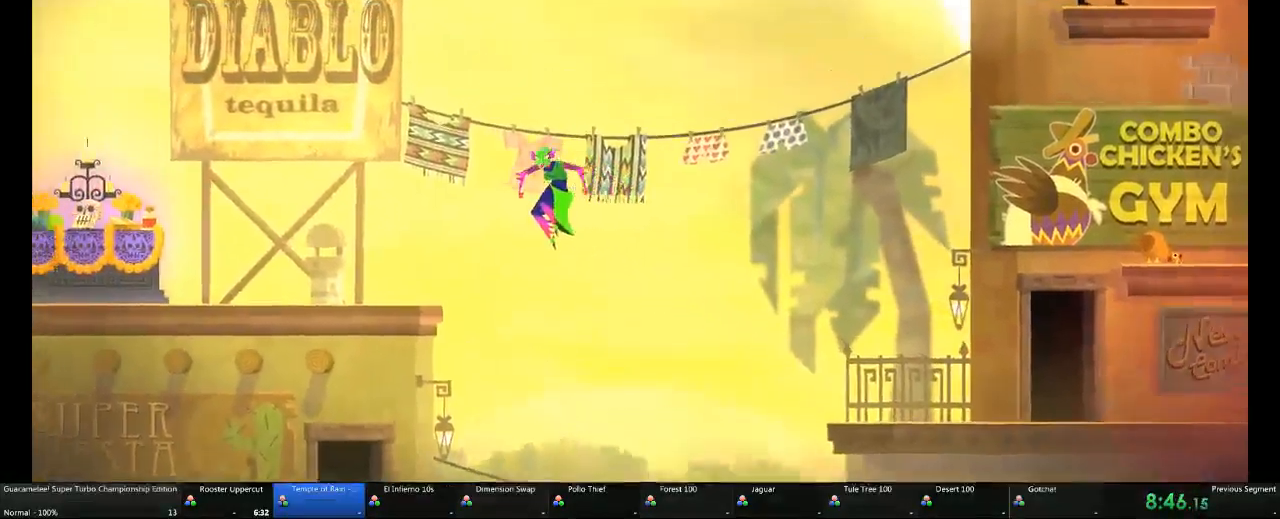
{"dt_ms": 500, "buttons": [], "left_stick": "left", "right_stick": "center", "events": [[133, "A", "up"]]}
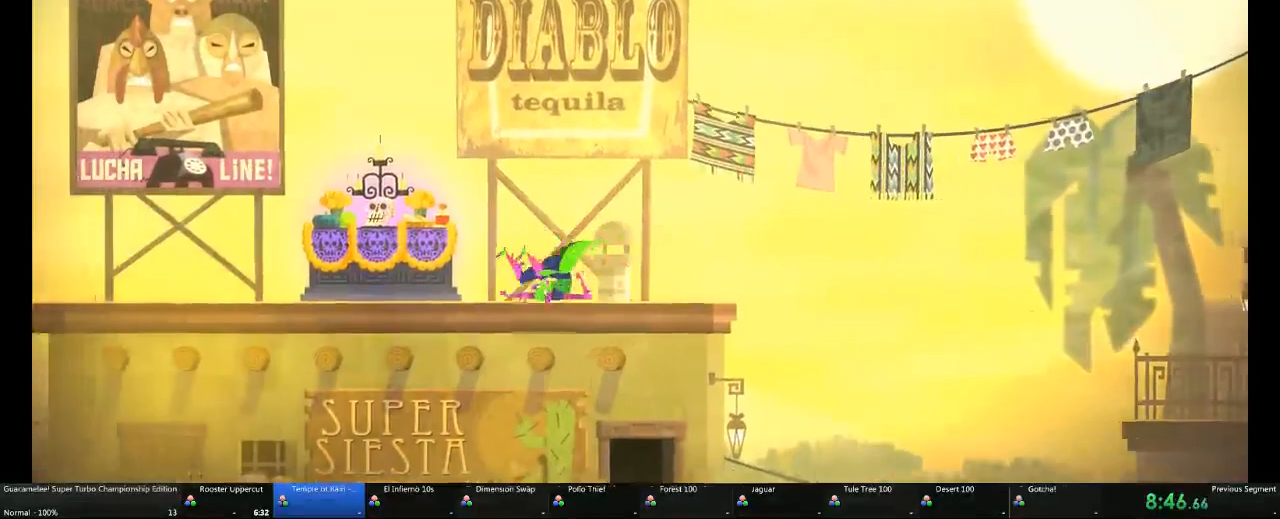
{"dt_ms": 500, "buttons": ["A"], "left_stick": "left", "right_stick": "center", "events": [[150, "A", "down"]]}
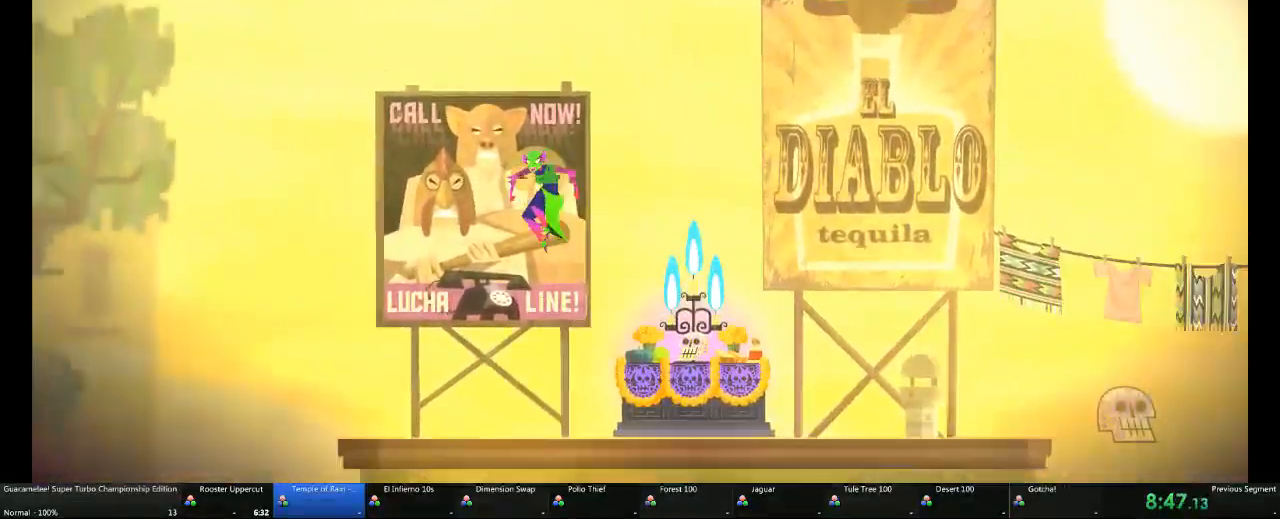
{"dt_ms": 500, "buttons": [], "left_stick": "left", "right_stick": "center", "events": [[367, "A", "up"]]}
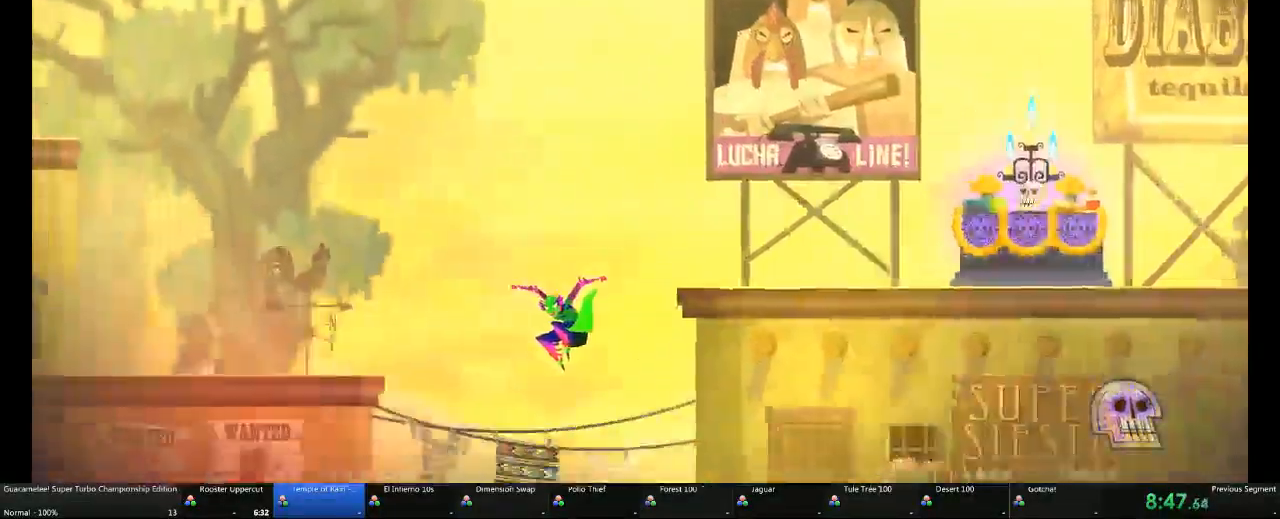
{"dt_ms": 500, "buttons": [], "left_stick": "left", "right_stick": "center", "events": []}
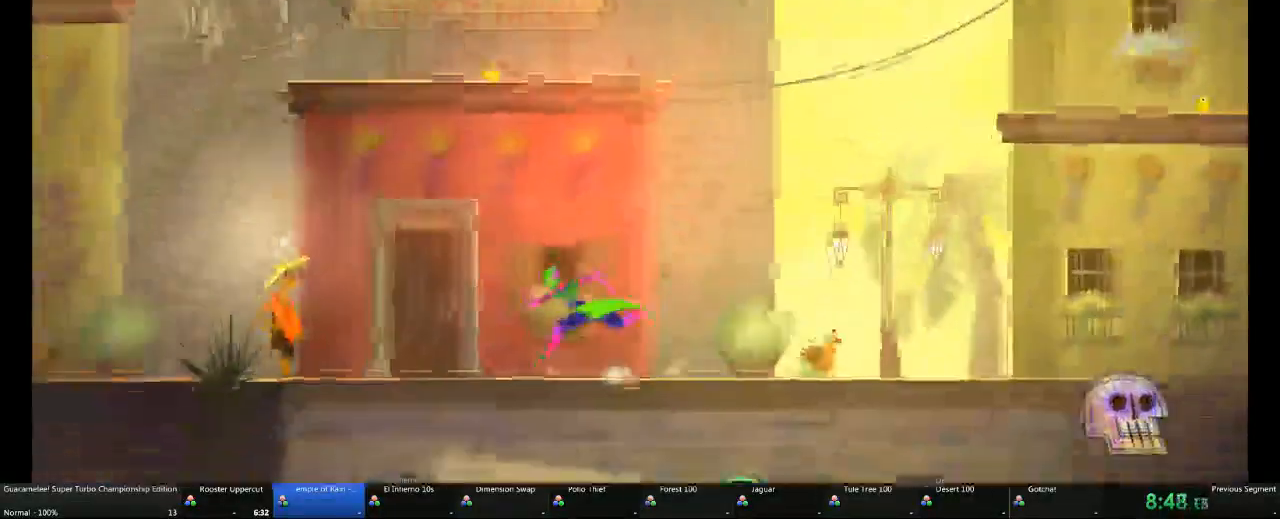
{"dt_ms": 500, "buttons": ["A"], "left_stick": "left", "right_stick": "center"}
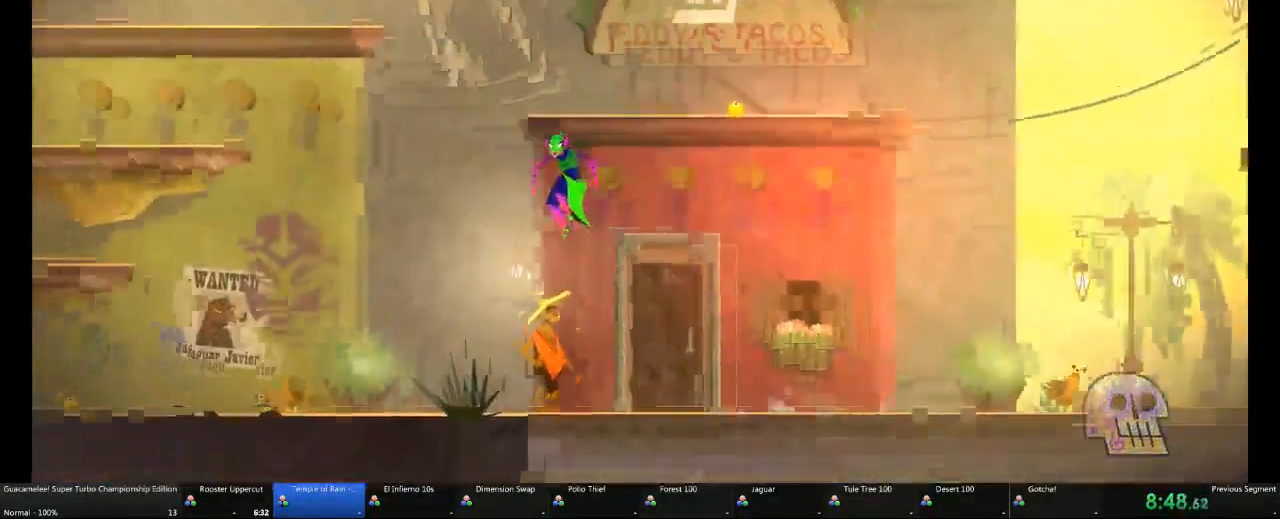
{"dt_ms": 500, "buttons": [], "left_stick": "left", "right_stick": "center", "events": [[50, "A", "up"]]}
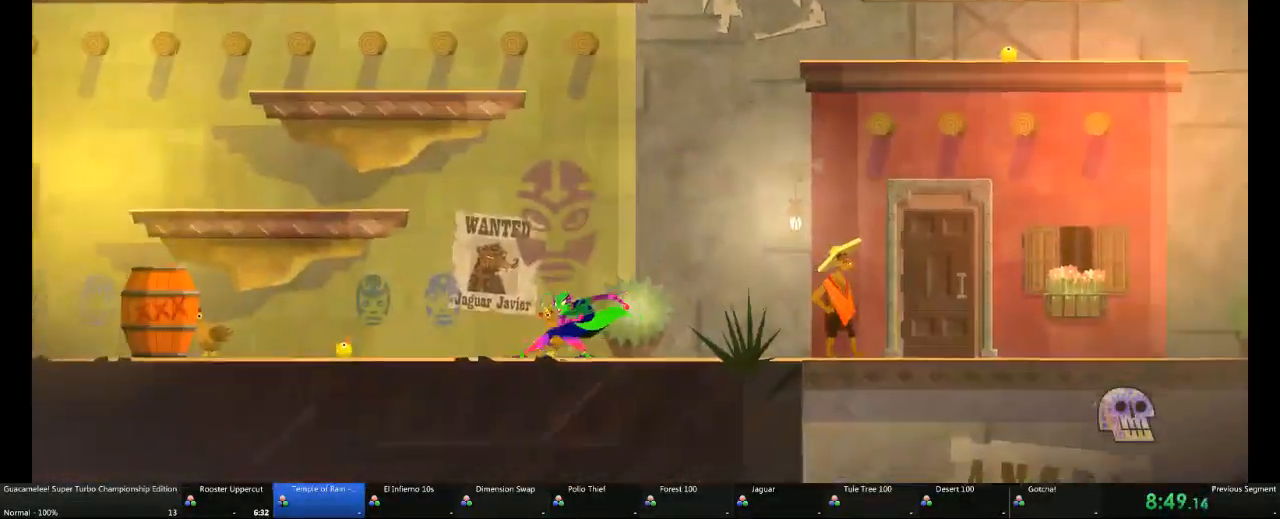
{"dt_ms": 500, "buttons": ["DPAD_DOWN"], "left_stick": "right", "right_stick": "center", "events": [[250, "DPAD_DOWN", "down"], [367, "left_stick", "right"]]}
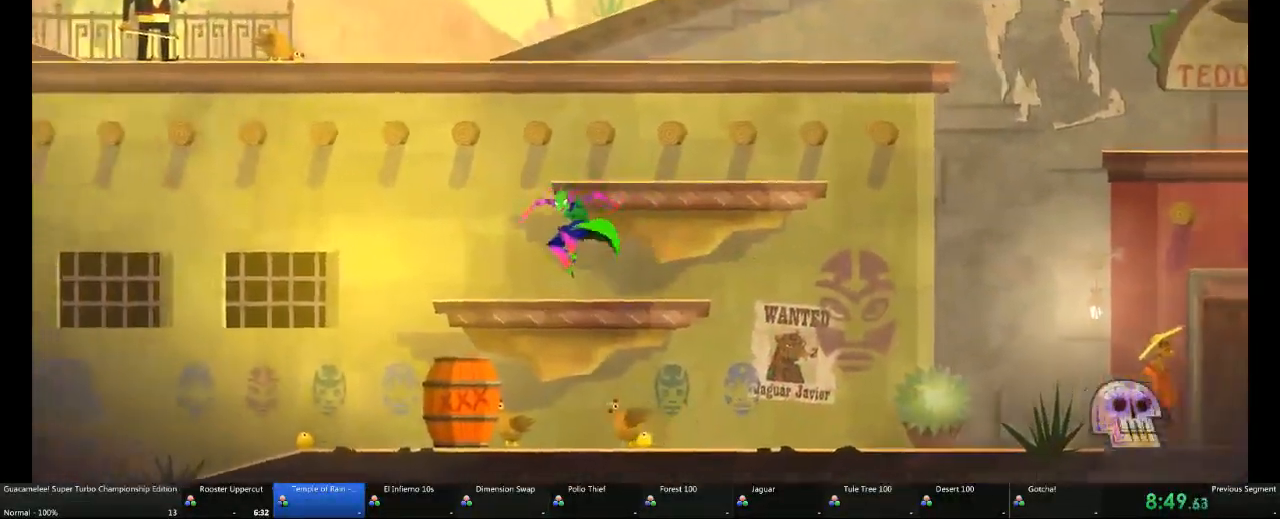
{"dt_ms": 1000, "buttons": [], "left_stick": "right", "right_stick": "center"}
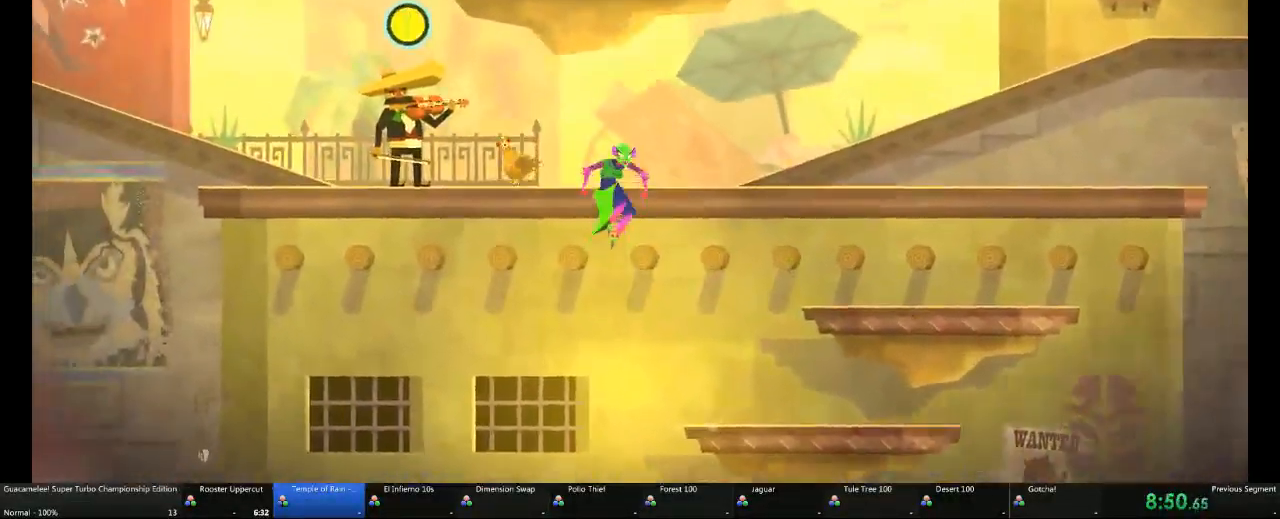
{"dt_ms": 500, "buttons": ["A"], "left_stick": "right", "right_stick": "center", "events": [[50, "A", "down"], [133, "A", "up"], [350, "DPAD_DOWN", "down"], [467, "DPAD_DOWN", "up"], [483, "A", "down"]]}
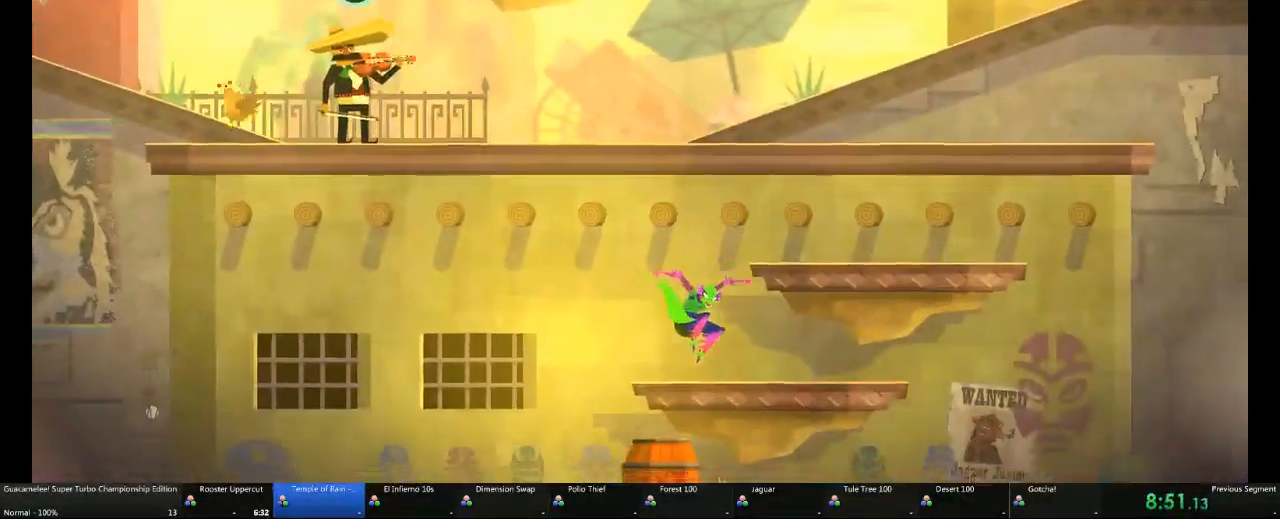
{"dt_ms": 500, "buttons": [], "left_stick": "left", "right_stick": "center"}
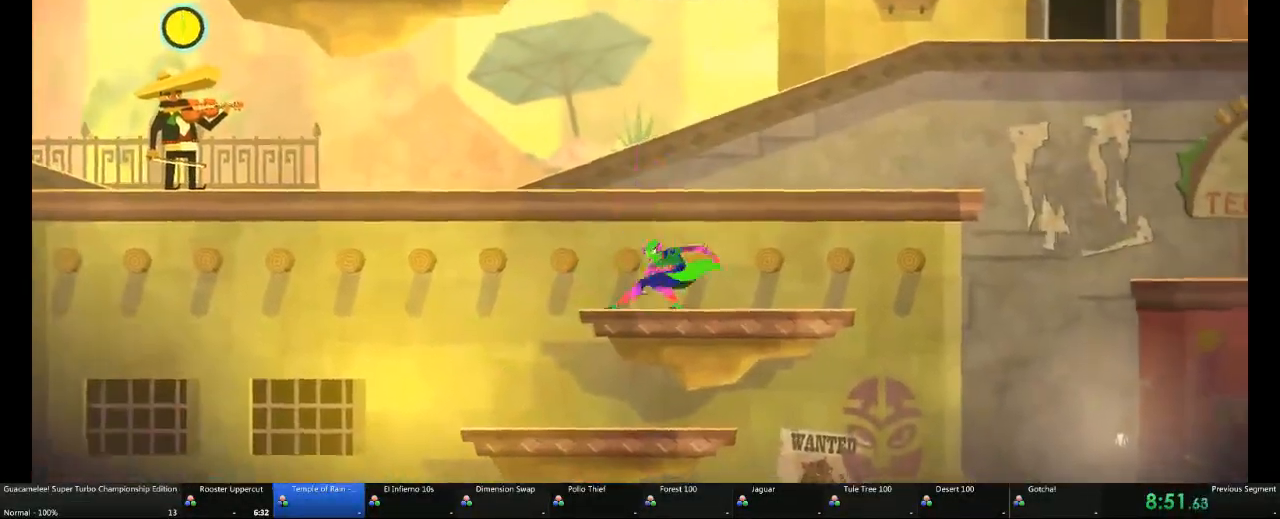
{"dt_ms": 500, "buttons": [], "left_stick": "left", "right_stick": "center", "events": [[433, "A", "down"], [483, "A", "up"]]}
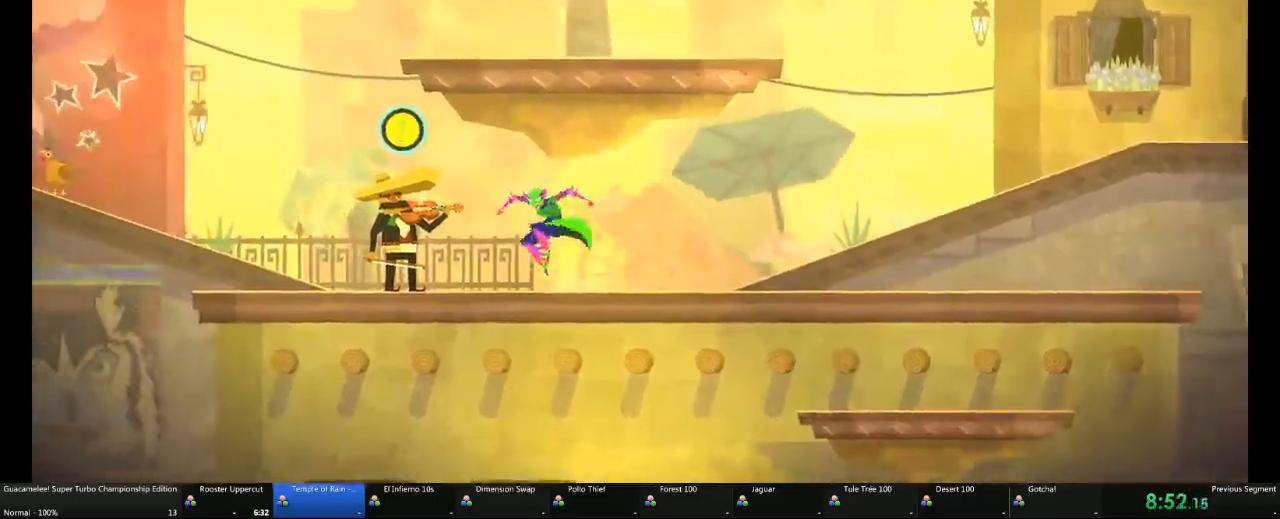
{"dt_ms": 500, "buttons": ["A"], "left_stick": "left", "right_stick": "center", "events": [[17, "A", "down"], [117, "A", "up"], [383, "A", "down"]]}
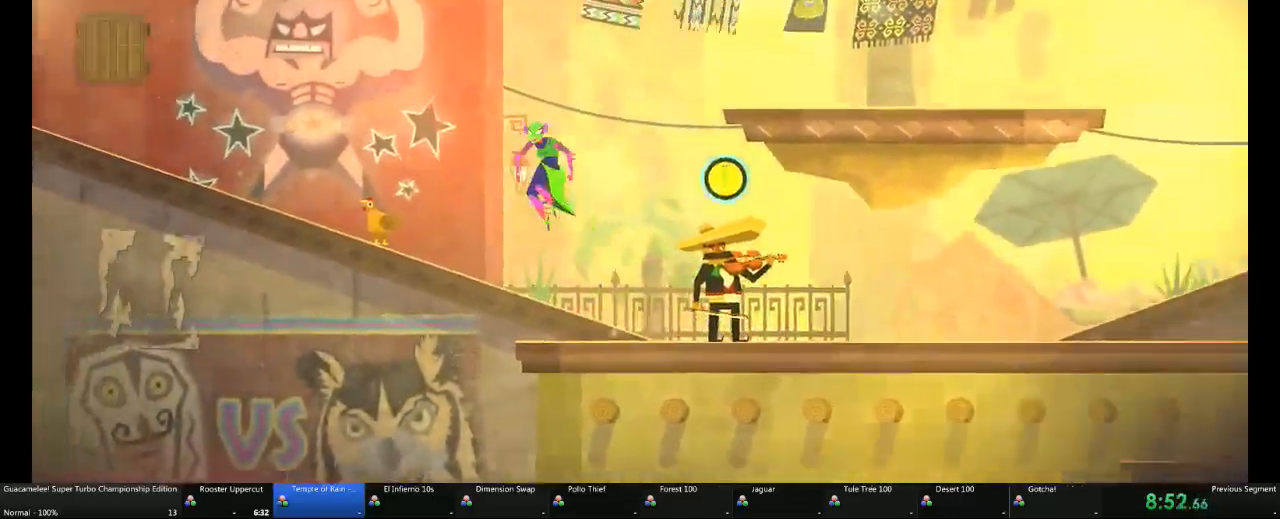
{"dt_ms": 500, "buttons": [], "left_stick": "left", "right_stick": "center"}
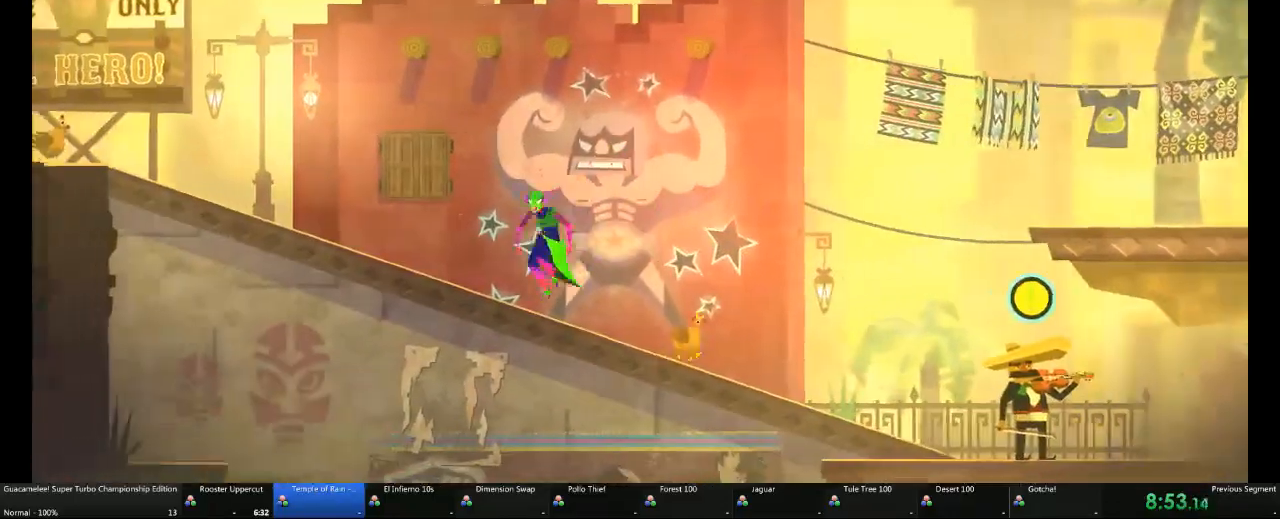
{"dt_ms": 500, "buttons": [], "left_stick": "left", "right_stick": "center", "events": [[50, "A", "down"], [450, "A", "up"]]}
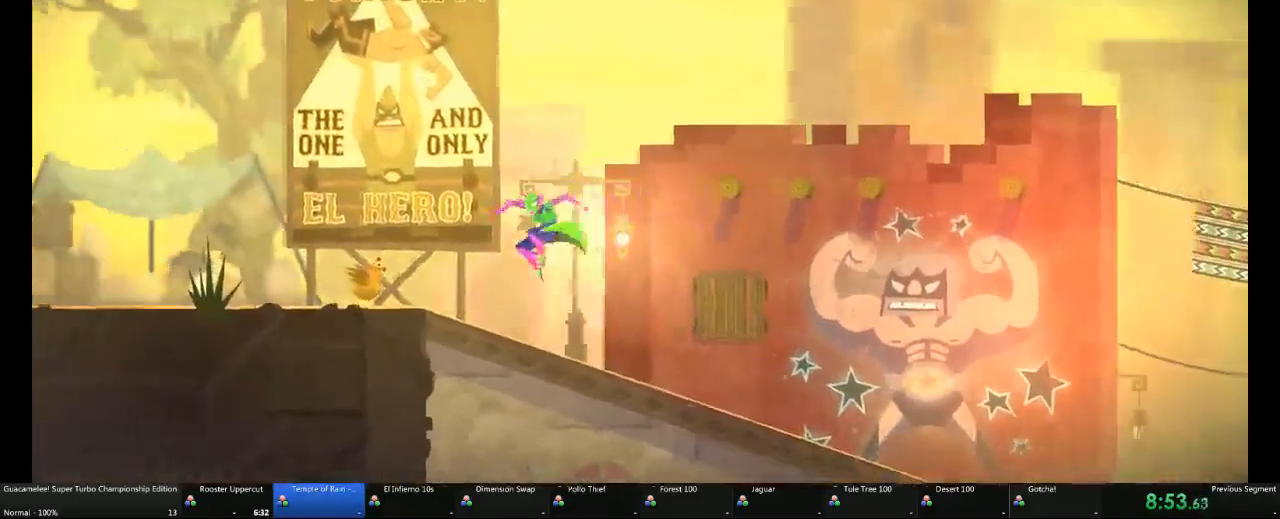
{"dt_ms": 500, "buttons": [], "left_stick": "left", "right_stick": "center", "events": []}
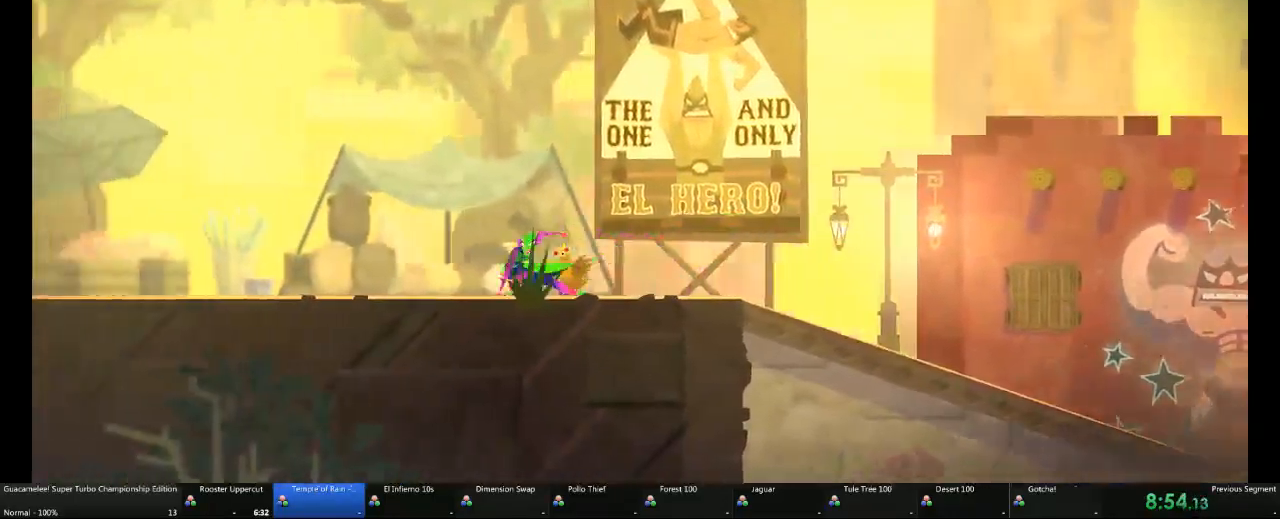
{"dt_ms": 500, "buttons": [], "left_stick": "left", "right_stick": "center"}
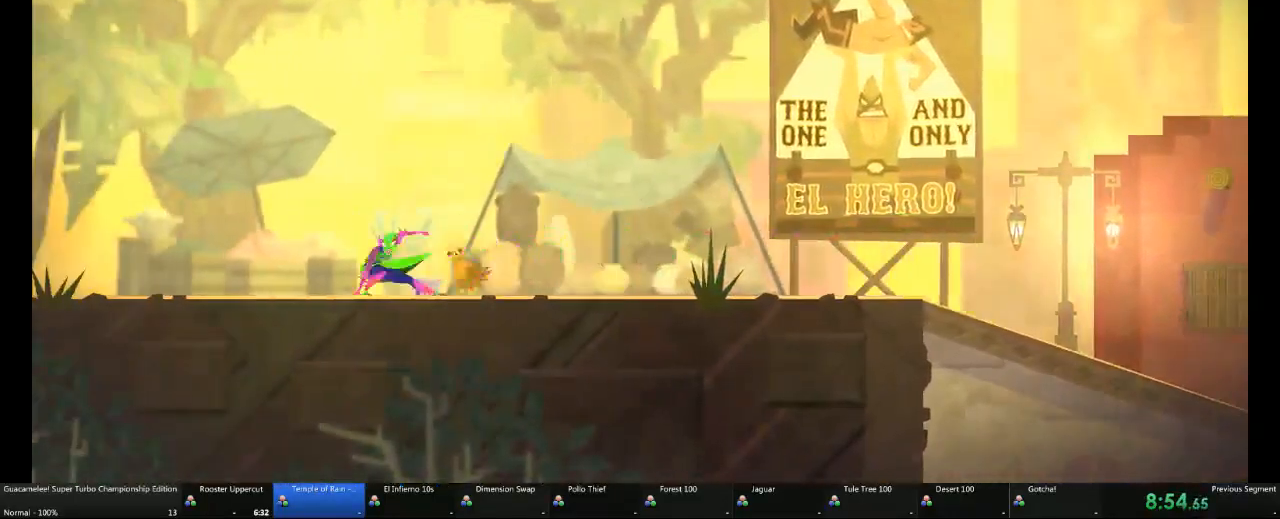
{"dt_ms": 500, "buttons": [], "left_stick": "left", "right_stick": "center", "events": []}
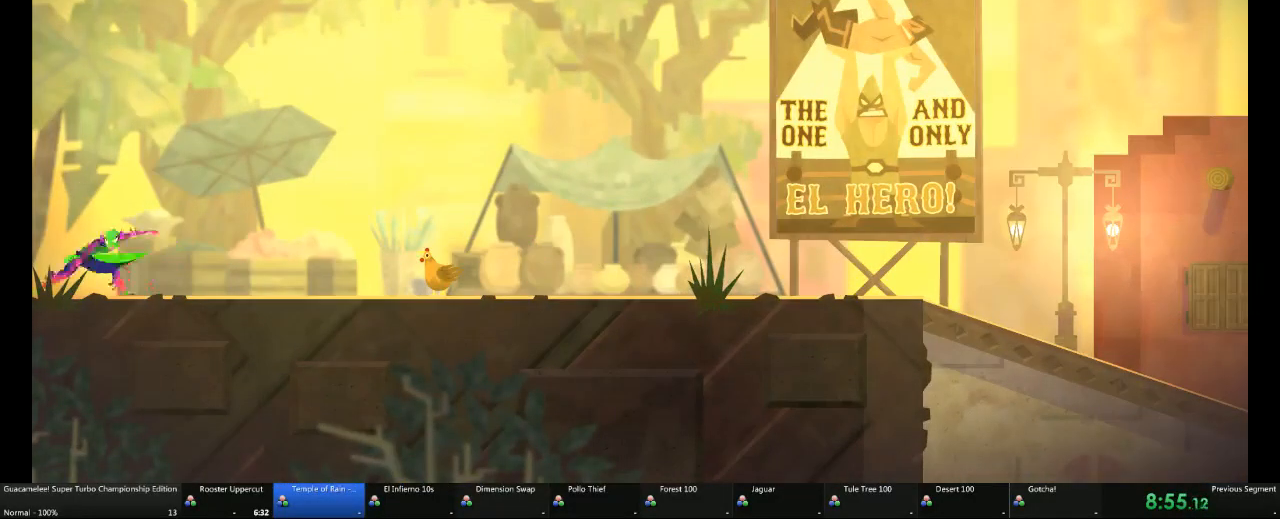
{"dt_ms": 500, "buttons": ["L1"], "left_stick": "left", "right_stick": "center", "events": [[483, "L1", "down"]]}
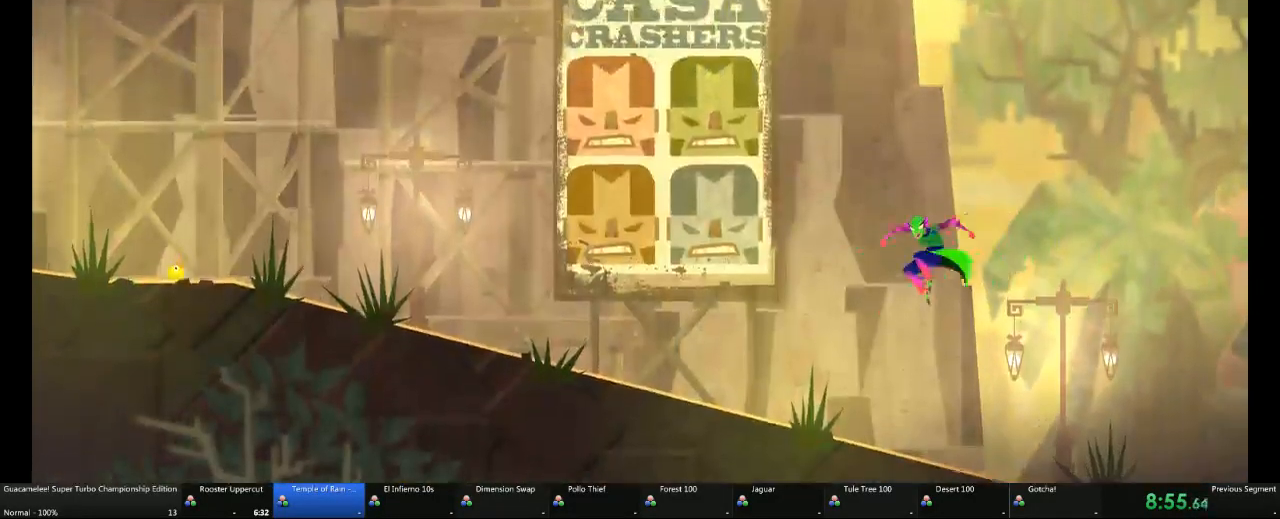
{"dt_ms": 500, "buttons": [], "left_stick": "left", "right_stick": "center", "events": [[117, "L1", "up"]]}